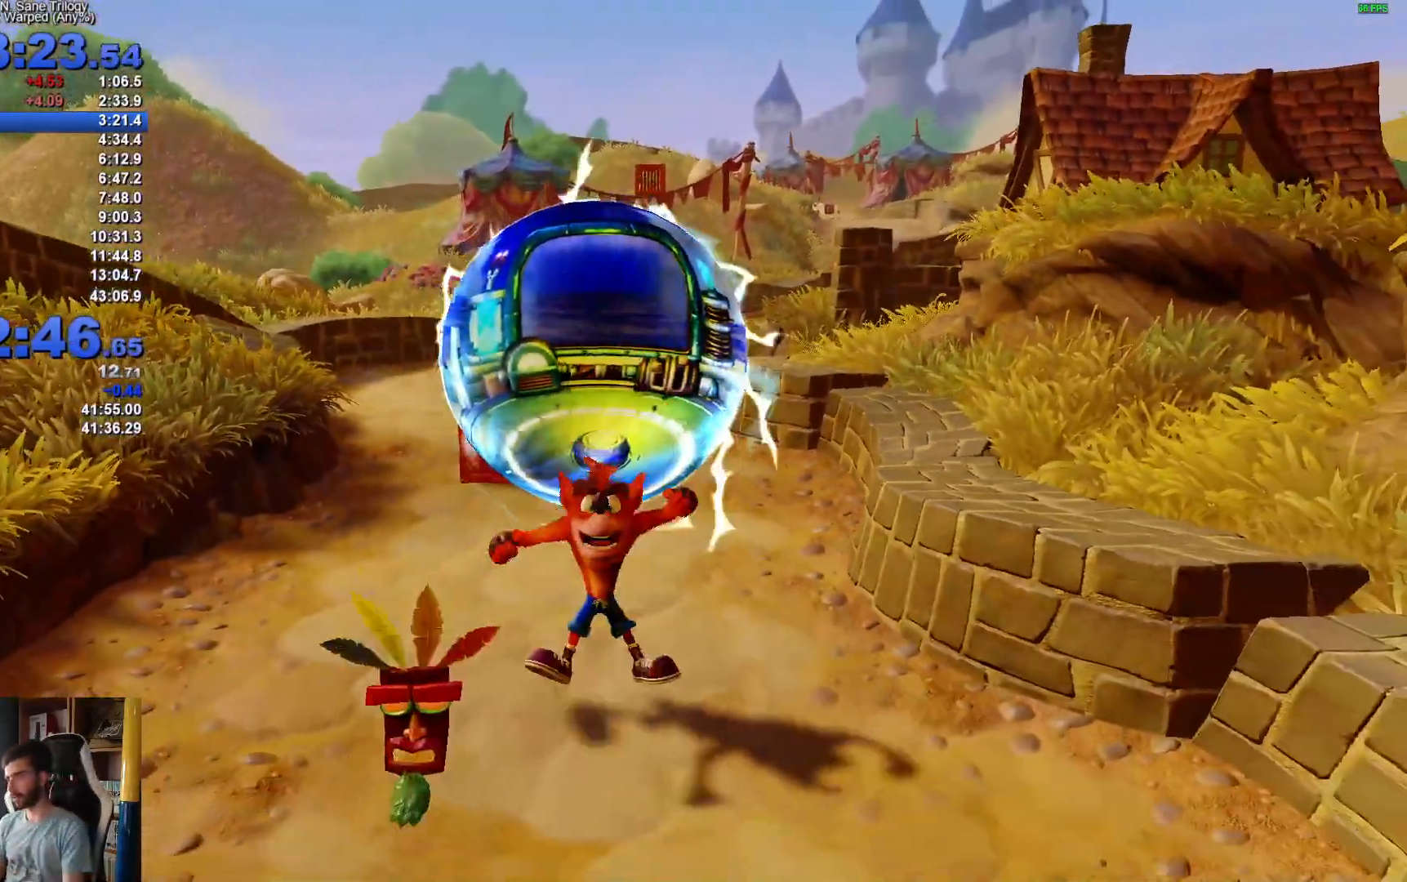
Gameplay with a controller (Xbox layout); each line is a JSON object with the inputs held at the frame after it (dt_ms = milliseconds from this image to that frame). "events" lists button and stick changes between this image and that frame as [ms after this image, input, new state], when the widget could be followed in between. Not read: X.
{"dt_ms": 500, "buttons": [], "left_stick": "up-right", "right_stick": "center", "events": [[300, "left_stick", "up-right"]]}
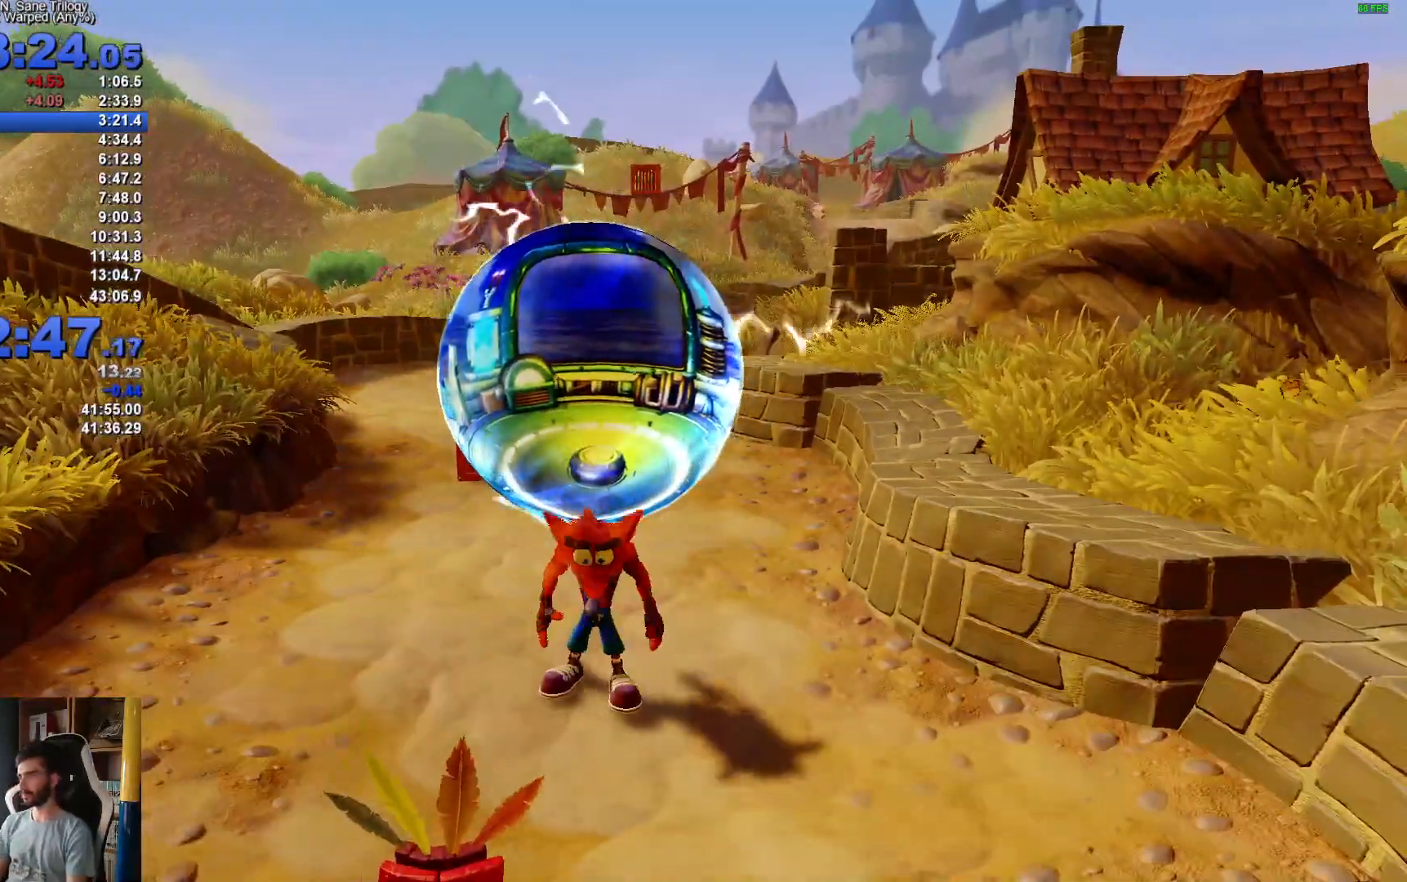
{"dt_ms": 500, "buttons": [], "left_stick": "up-right", "right_stick": "center", "events": []}
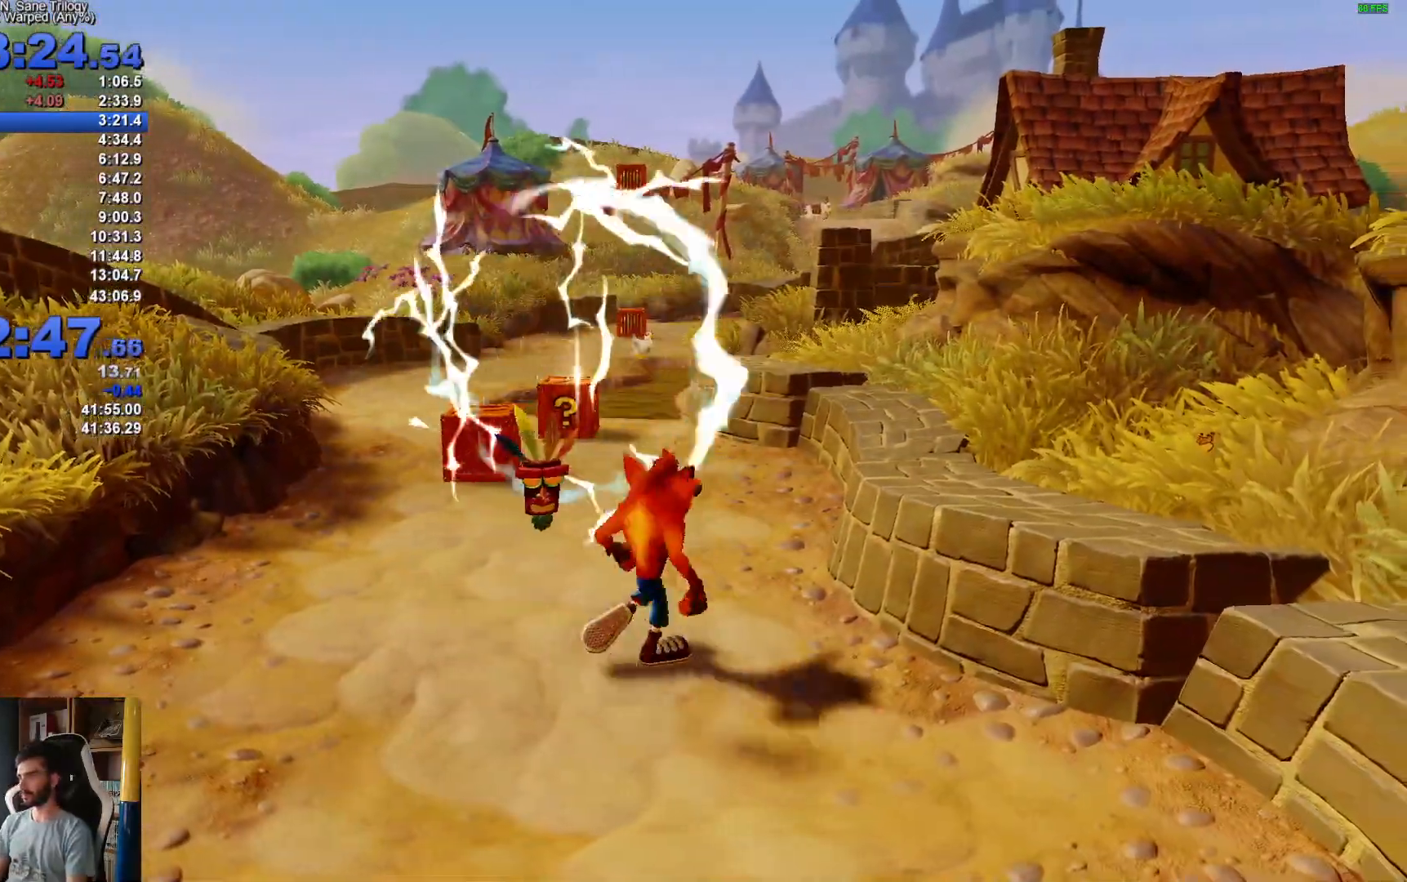
{"dt_ms": 500, "buttons": [], "left_stick": "up-right", "right_stick": "center"}
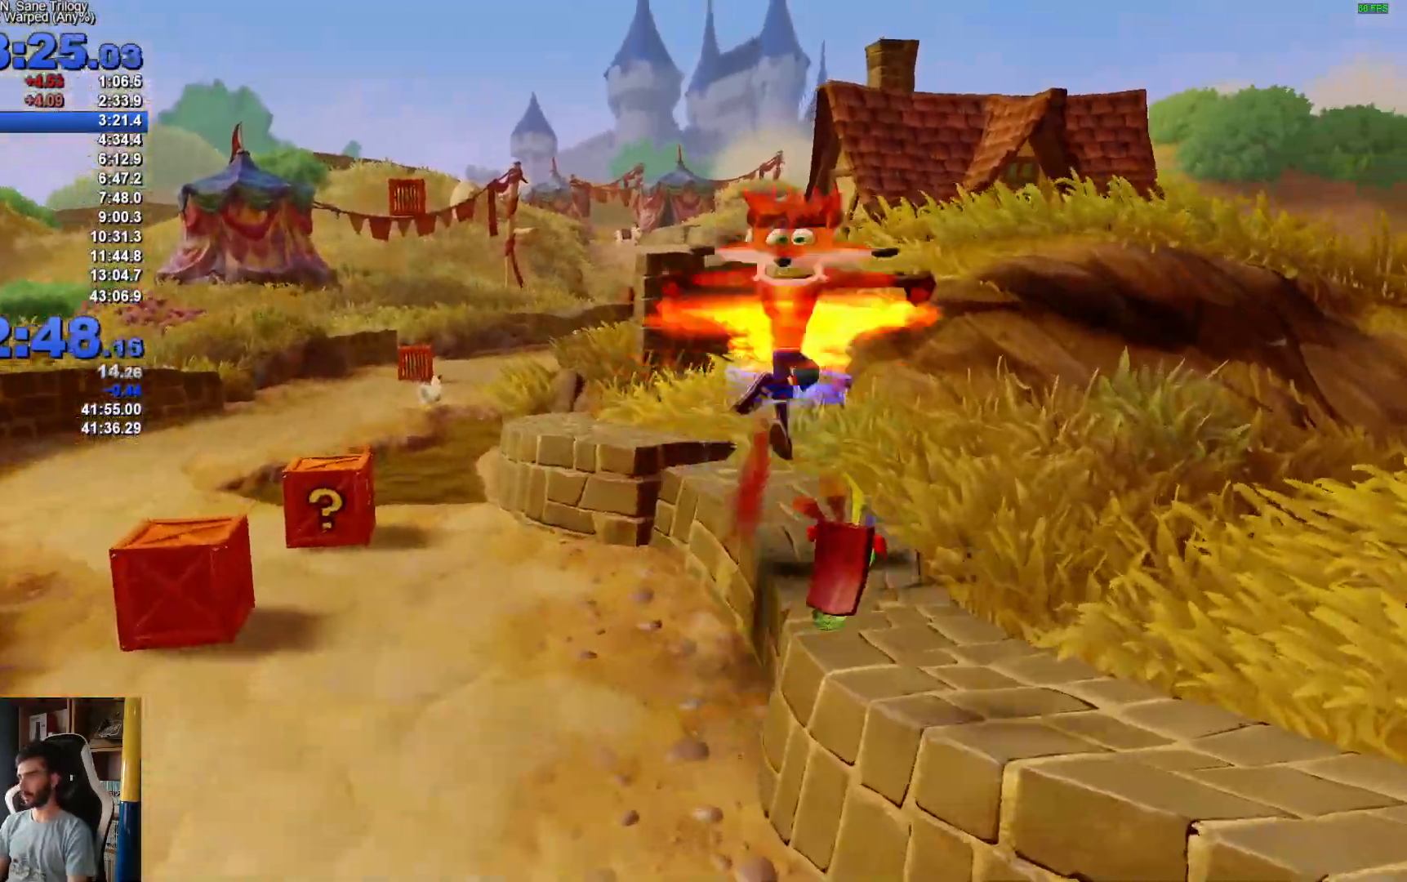
{"dt_ms": 500, "buttons": [], "left_stick": "left", "right_stick": "center", "events": [[133, "left_stick", "up-left"], [283, "left_stick", "down-left"], [500, "left_stick", "left"]]}
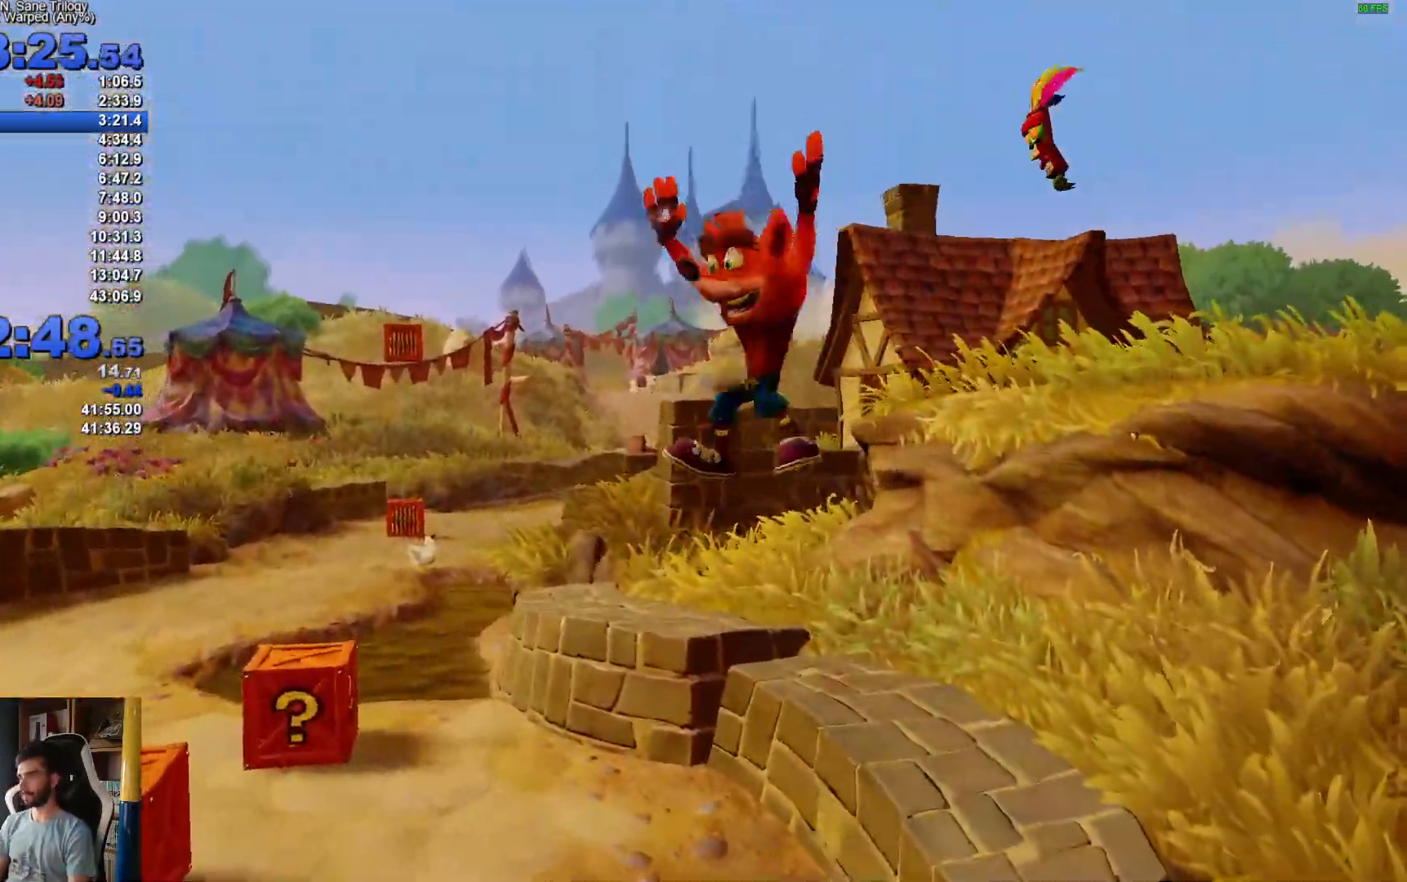
{"dt_ms": 500, "buttons": [], "left_stick": "up-right", "right_stick": "center", "events": [[33, "left_stick", "up-left"], [233, "R1", "down"], [367, "A", "down"], [367, "left_stick", "up-right"], [383, "R1", "up"], [433, "A", "up"]]}
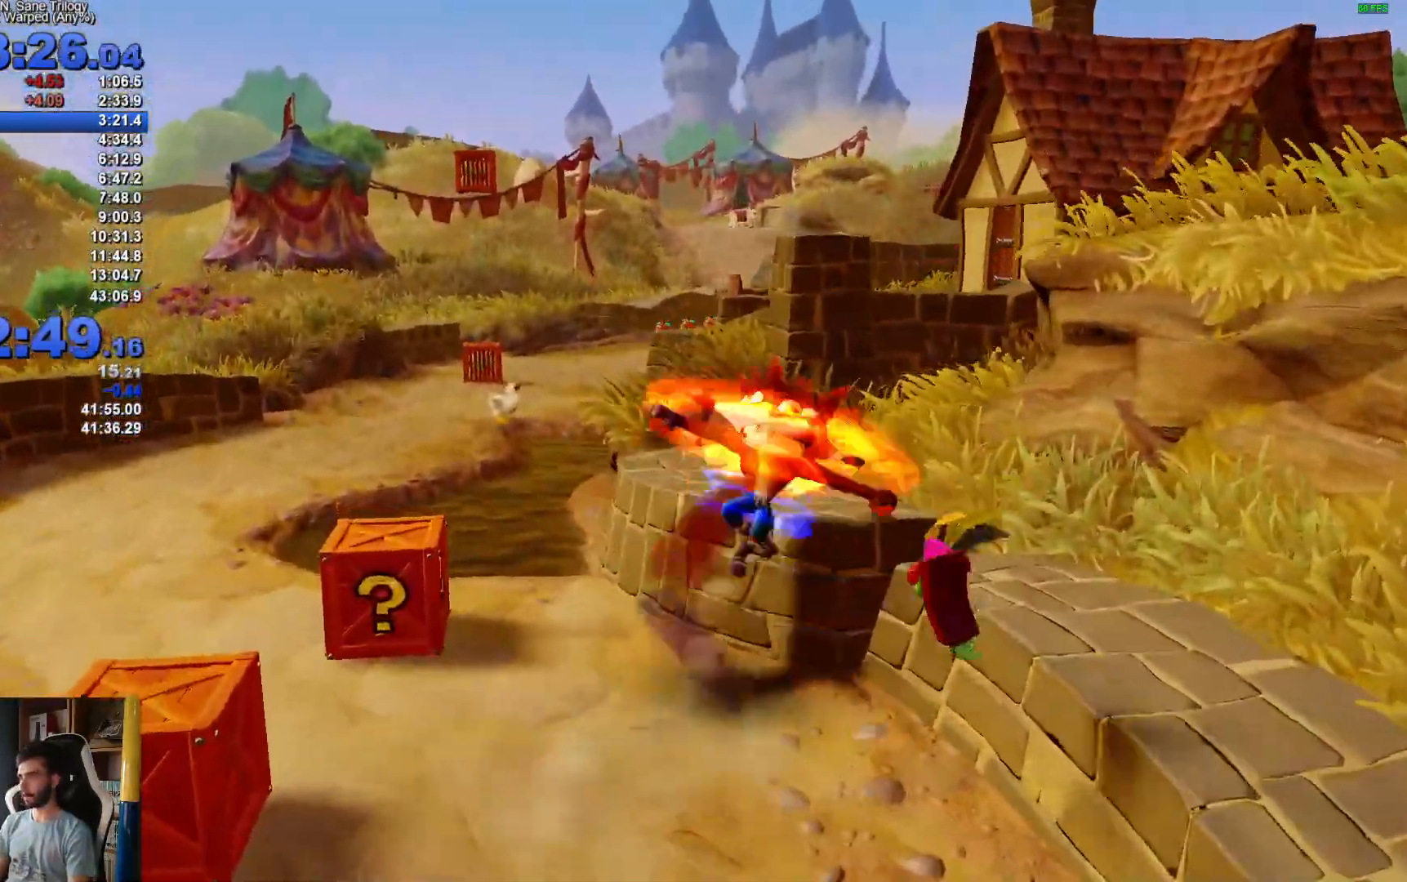
{"dt_ms": 500, "buttons": [], "left_stick": "up", "right_stick": "center"}
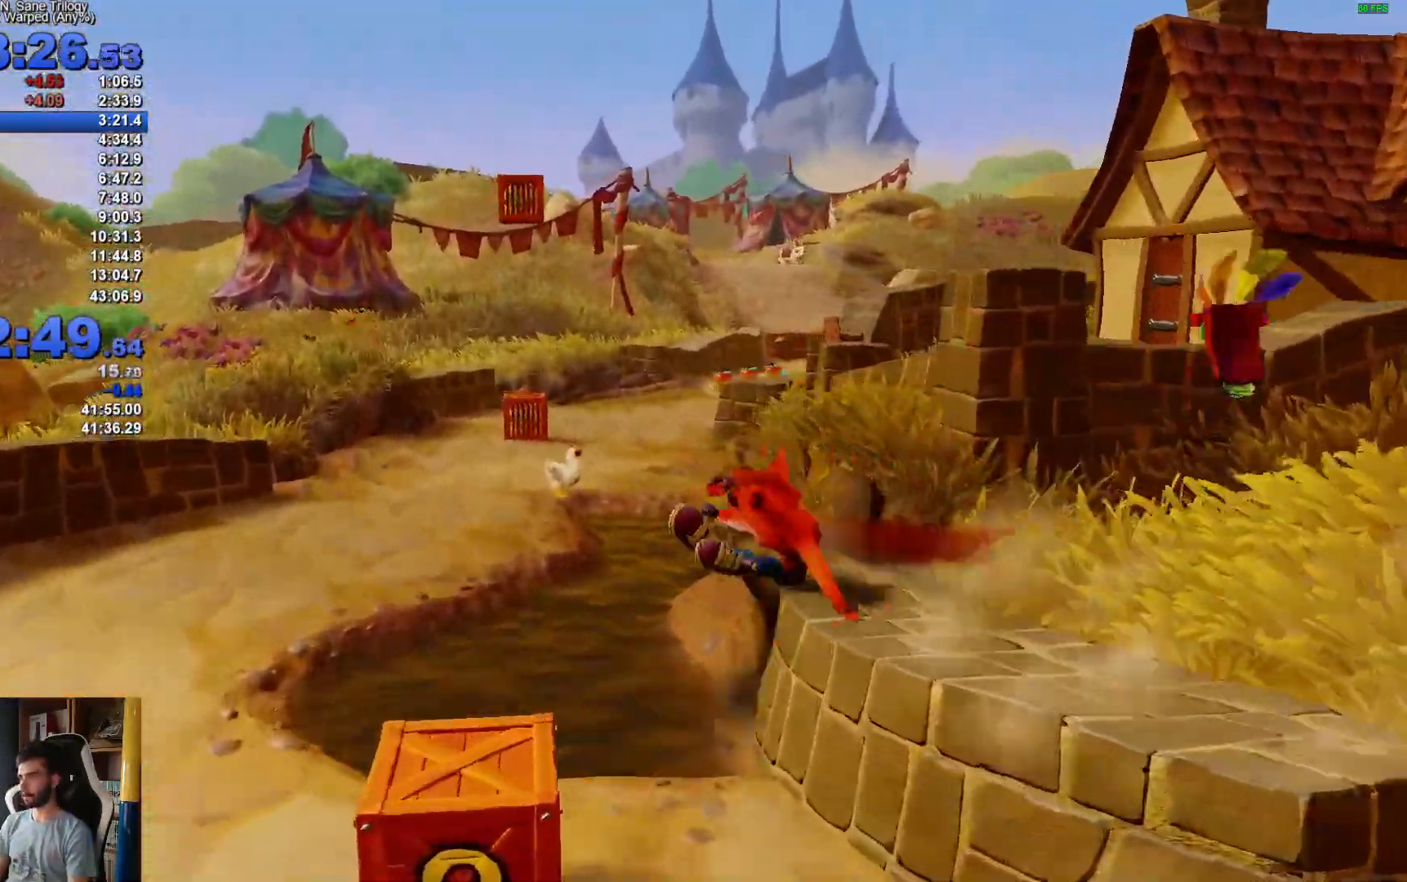
{"dt_ms": 500, "buttons": ["R1"], "left_stick": "up", "right_stick": "center", "events": [[400, "R1", "down"]]}
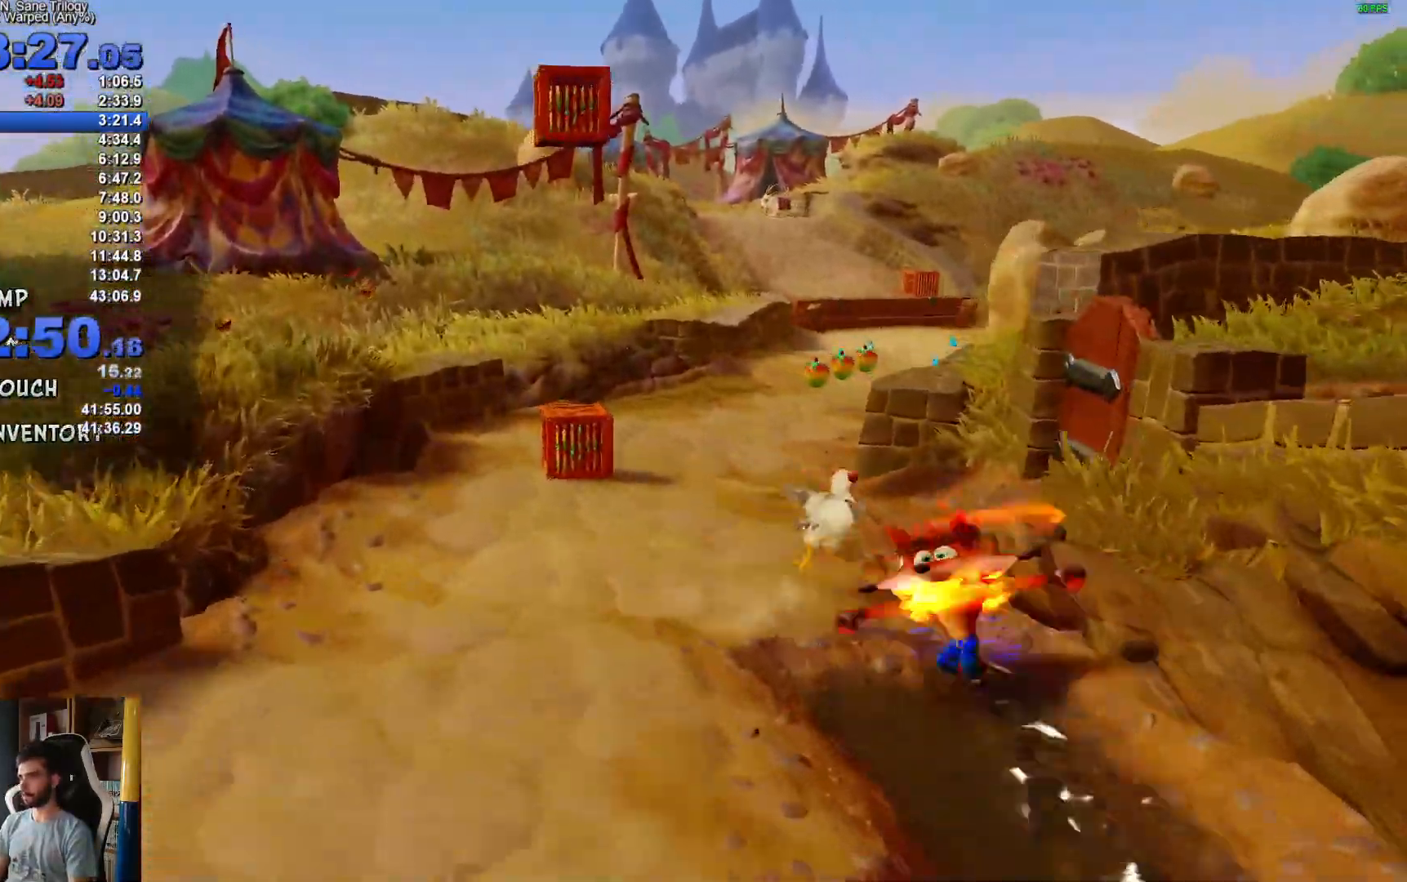
{"dt_ms": 1000, "buttons": [], "left_stick": "up", "right_stick": "center"}
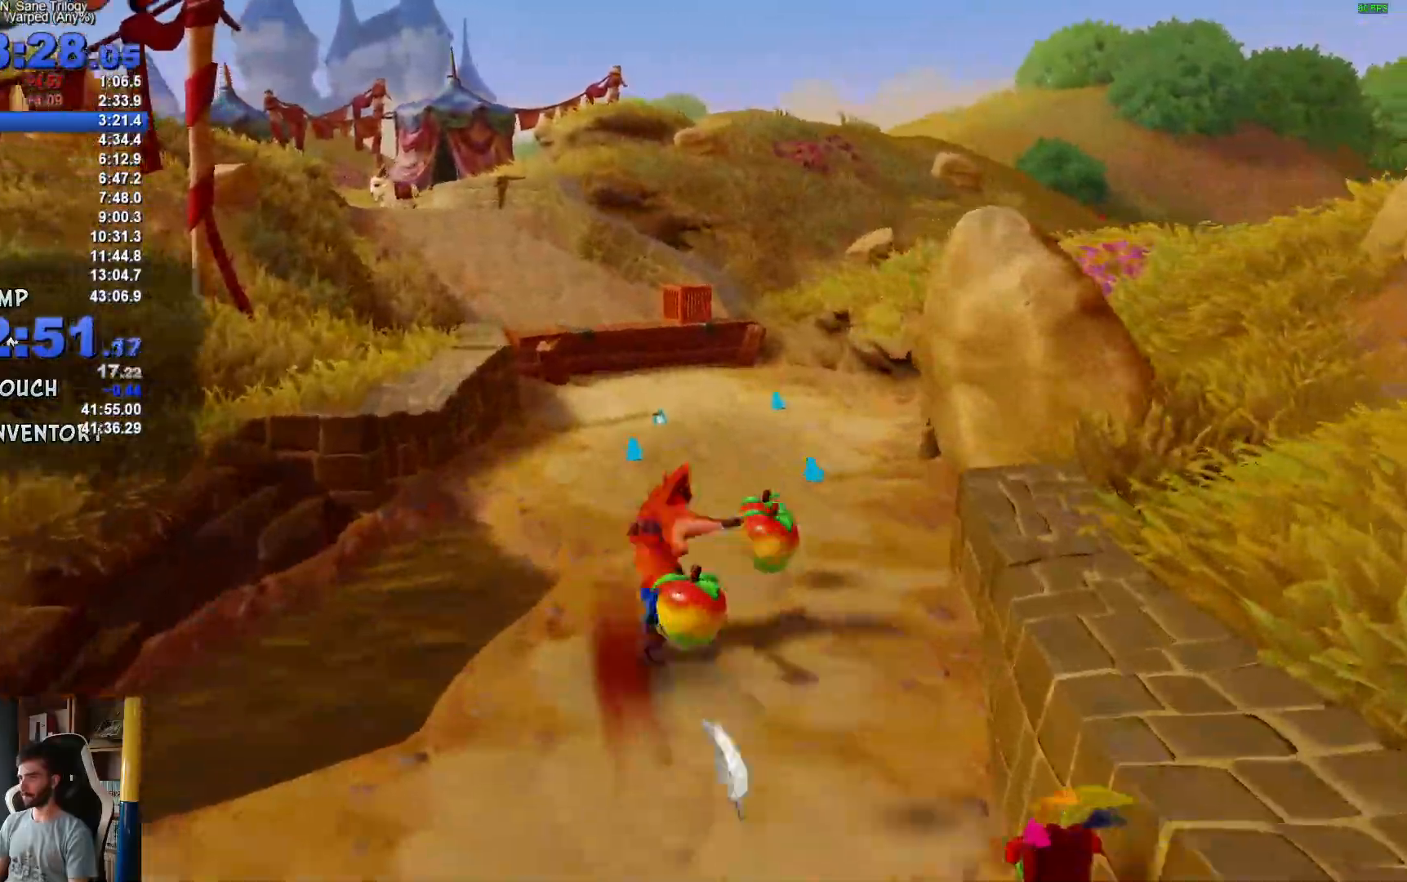
{"dt_ms": 500, "buttons": [], "left_stick": "up", "right_stick": "center", "events": [[350, "R1", "down"], [483, "R1", "up"]]}
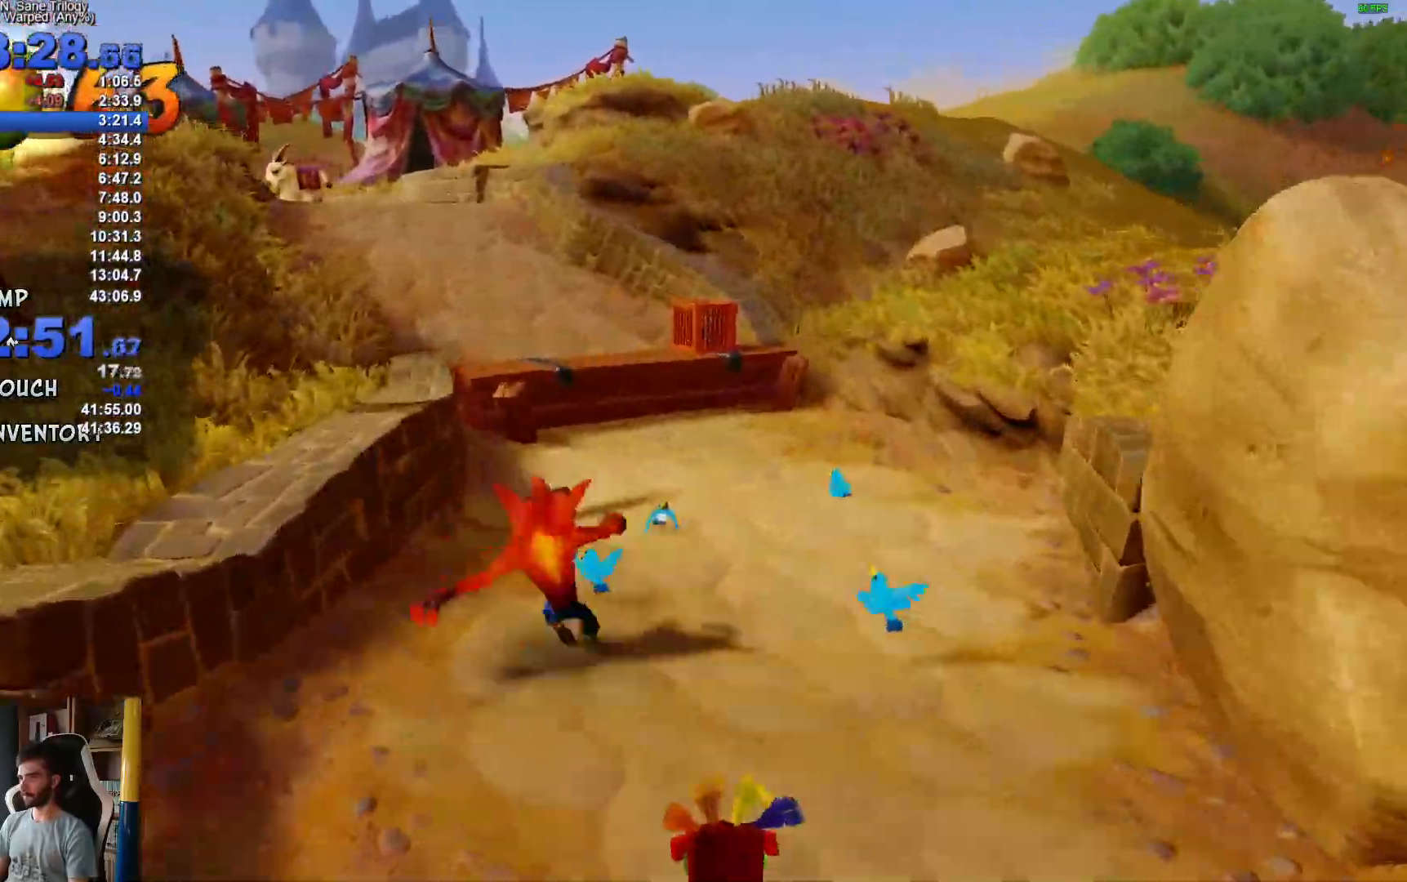
{"dt_ms": 500, "buttons": [], "left_stick": "up-left", "right_stick": "center", "events": [[117, "left_stick", "up-left"], [200, "A", "down"], [333, "A", "up"]]}
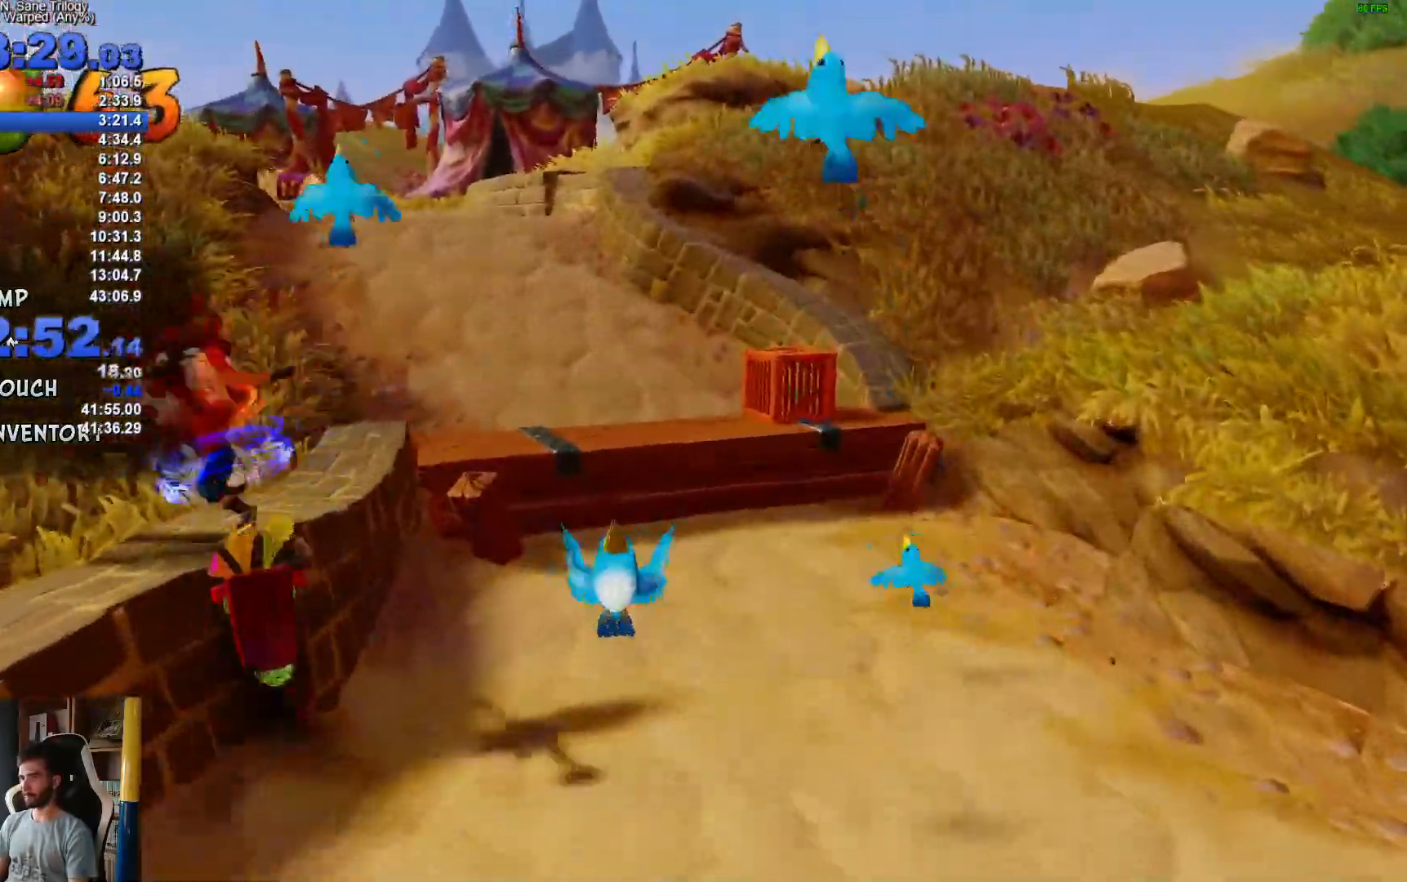
{"dt_ms": 500, "buttons": [], "left_stick": "up", "right_stick": "center", "events": [[100, "R1", "down"], [150, "left_stick", "up"], [183, "R1", "up"]]}
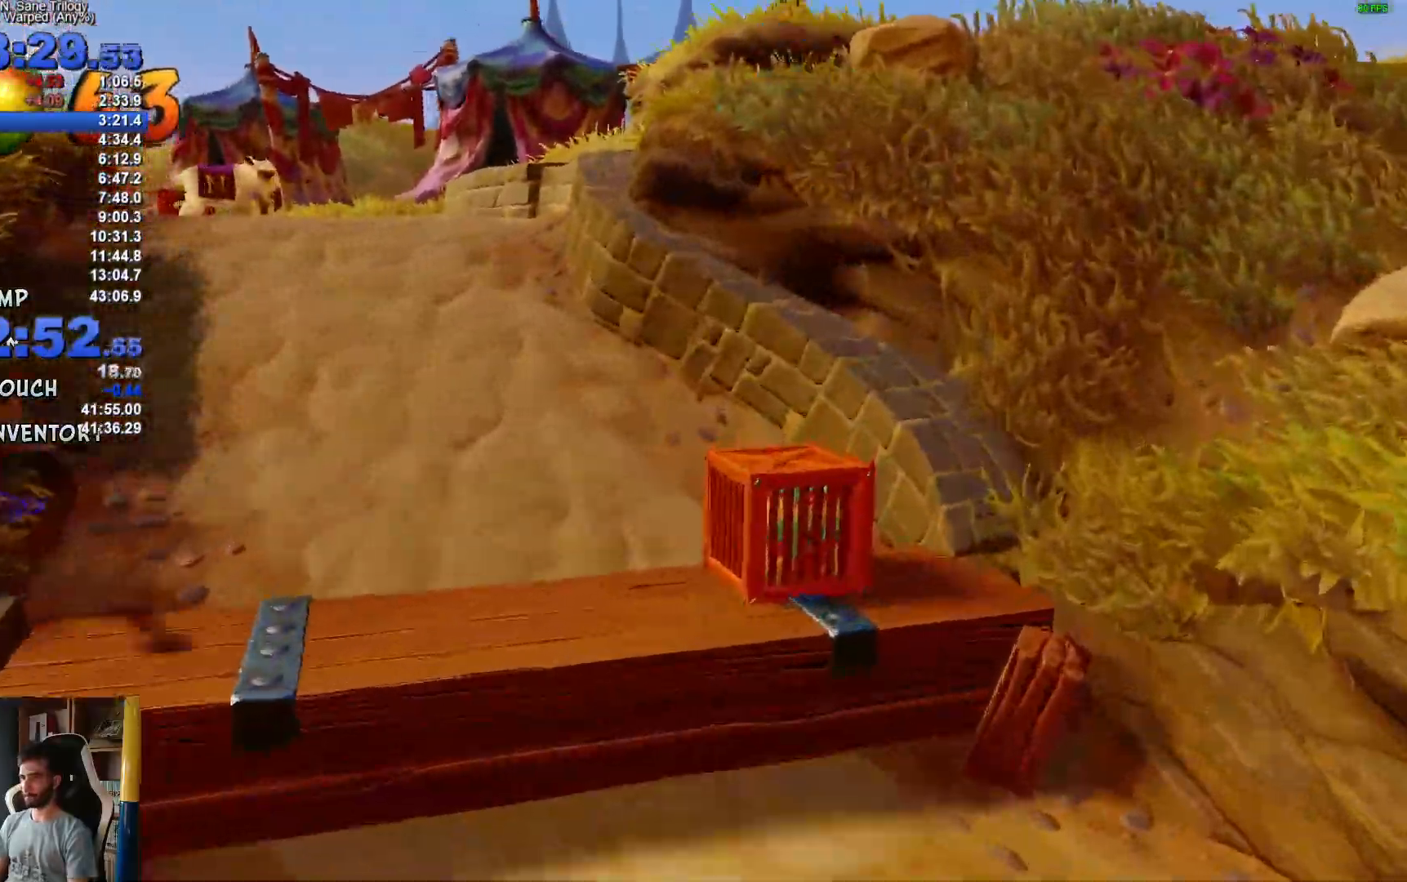
{"dt_ms": 500, "buttons": [], "left_stick": "up", "right_stick": "center", "events": [[267, "R1", "down"], [400, "R1", "up"]]}
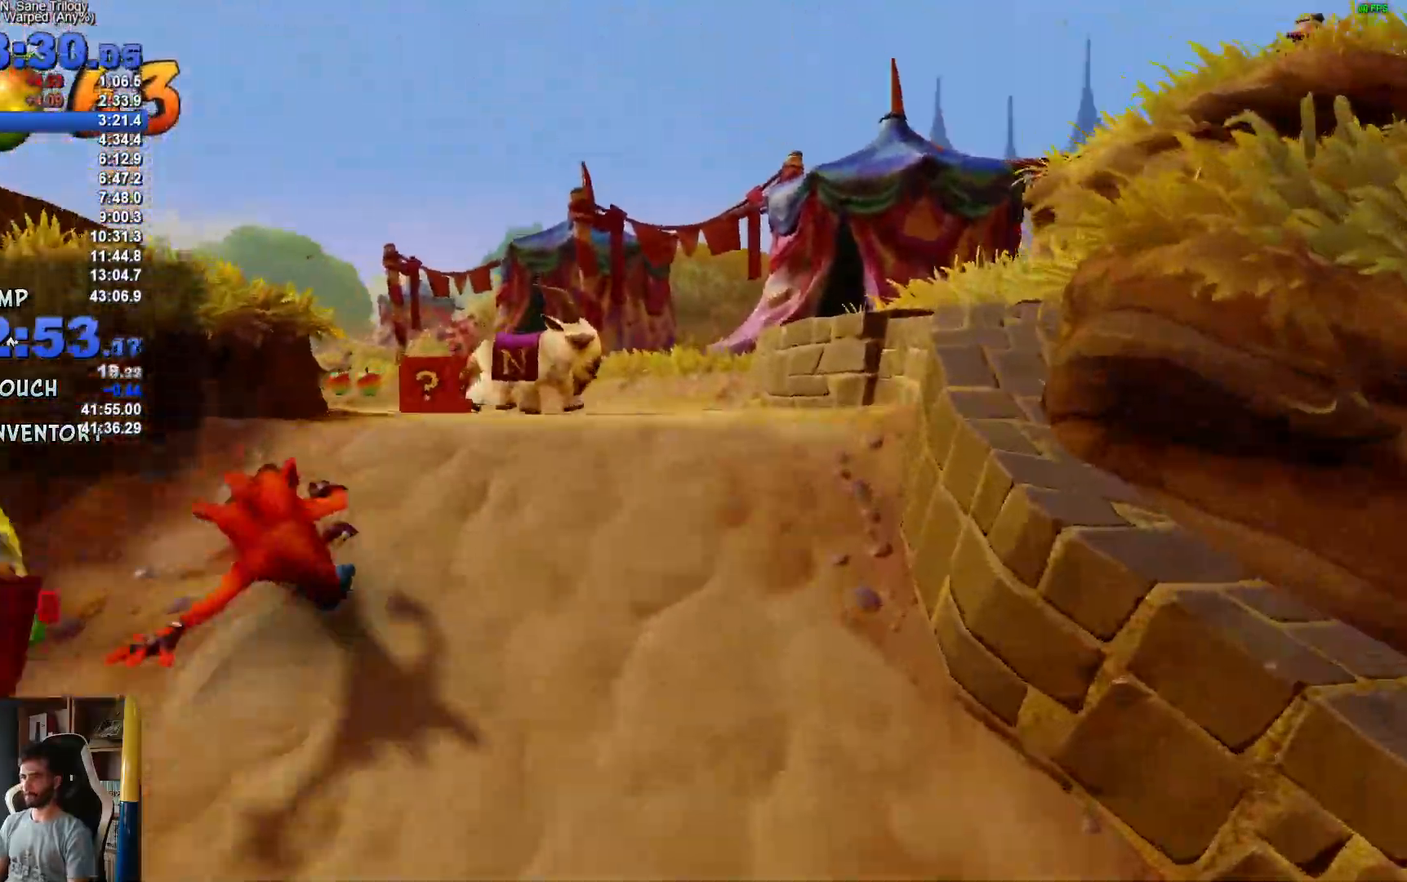
{"dt_ms": 500, "buttons": [], "left_stick": "up", "right_stick": "center", "events": []}
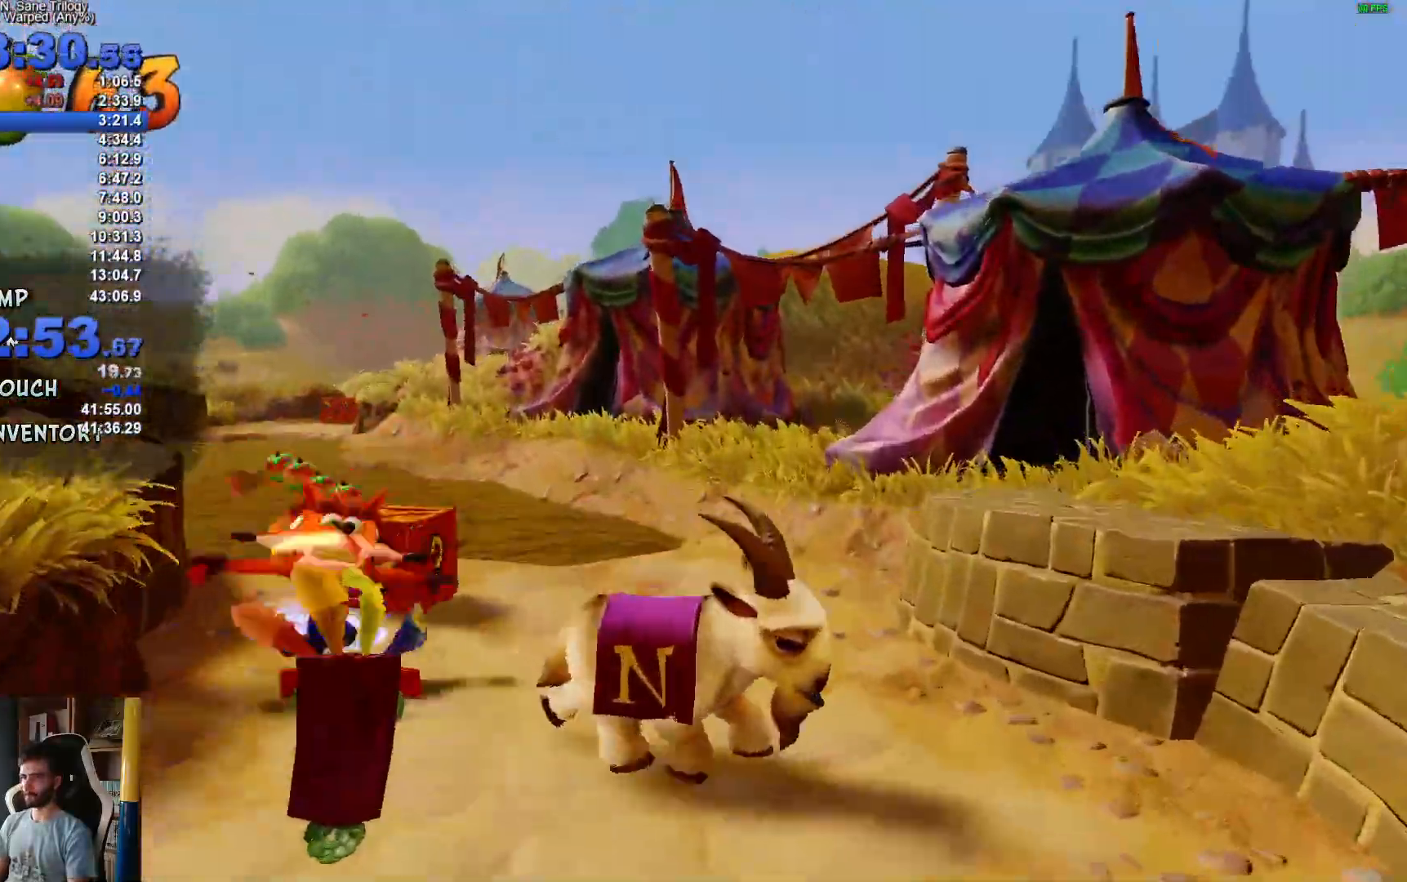
{"dt_ms": 500, "buttons": [], "left_stick": "up", "right_stick": "center", "events": [[33, "R1", "down"], [150, "R1", "up"]]}
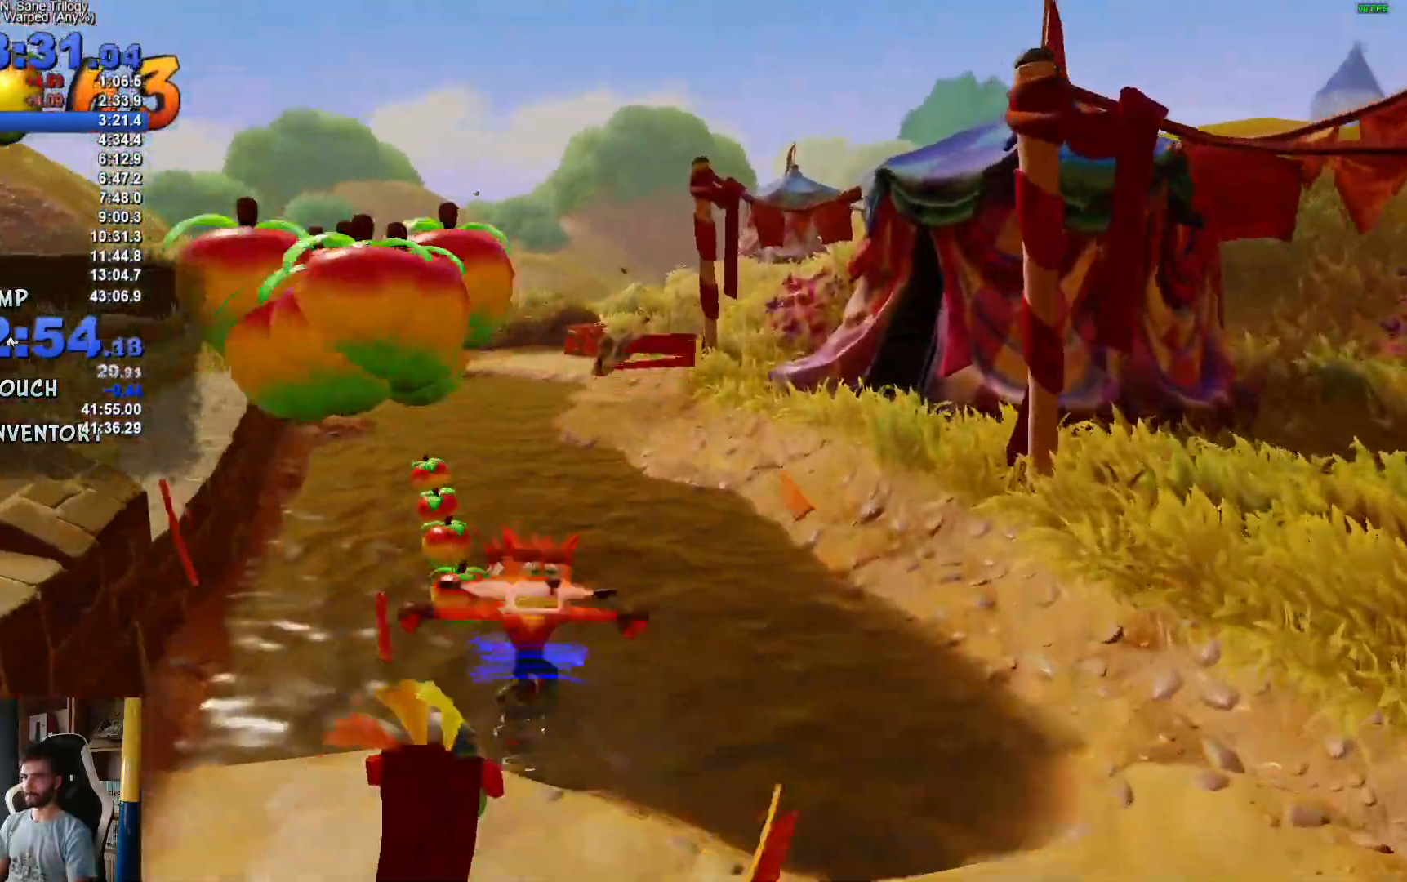
{"dt_ms": 500, "buttons": [], "left_stick": "up", "right_stick": "center", "events": [[50, "left_stick", "up-right"], [183, "left_stick", "up"], [250, "R1", "down"], [383, "R1", "up"]]}
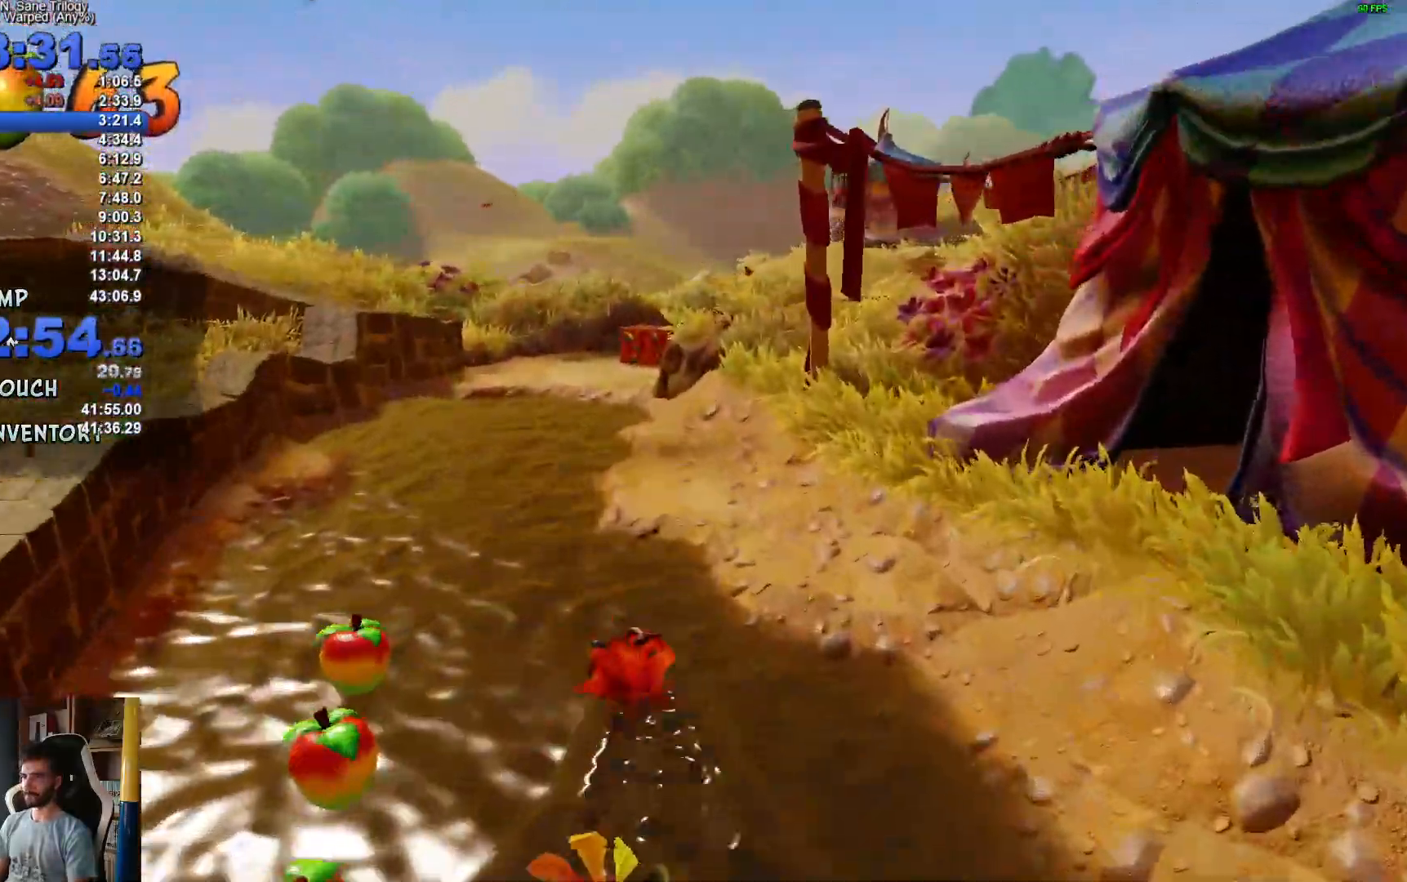
{"dt_ms": 500, "buttons": [], "left_stick": "up", "right_stick": "center", "events": []}
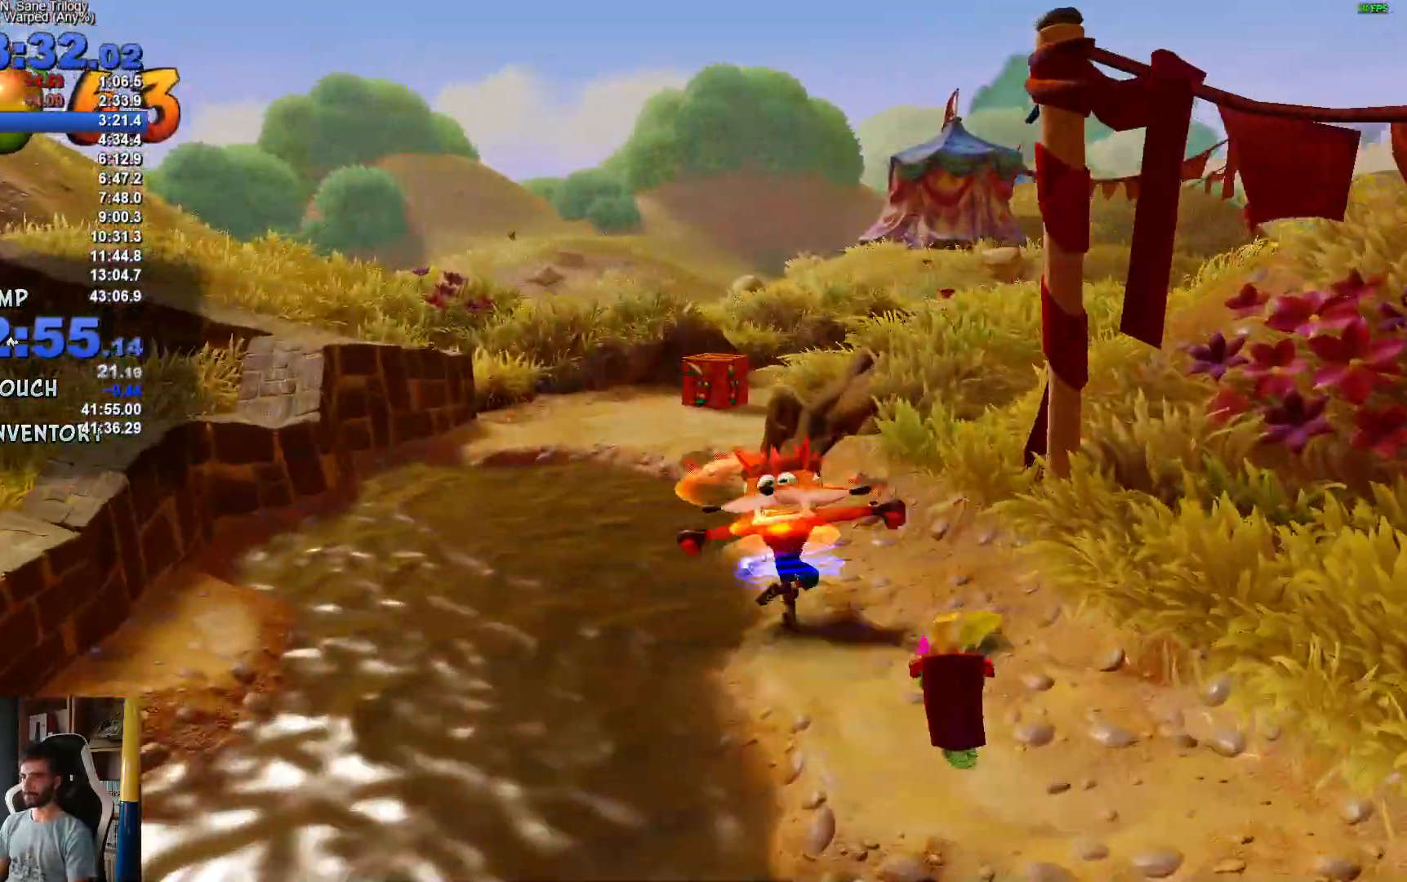
{"dt_ms": 500, "buttons": [], "left_stick": "up", "right_stick": "center", "events": [[50, "R1", "down"], [150, "R1", "up"]]}
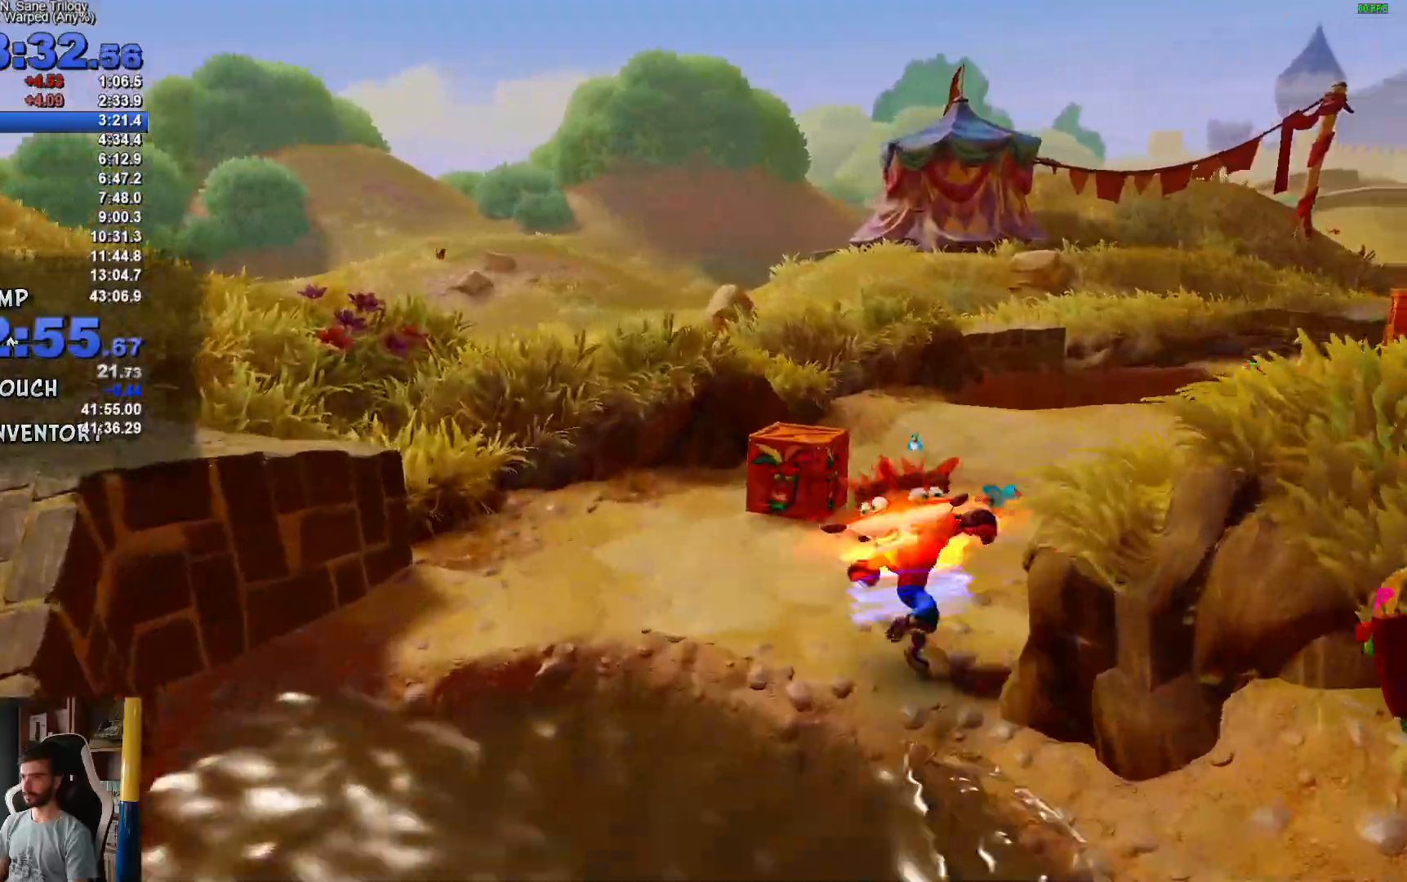
{"dt_ms": 500, "buttons": [], "left_stick": "up", "right_stick": "center"}
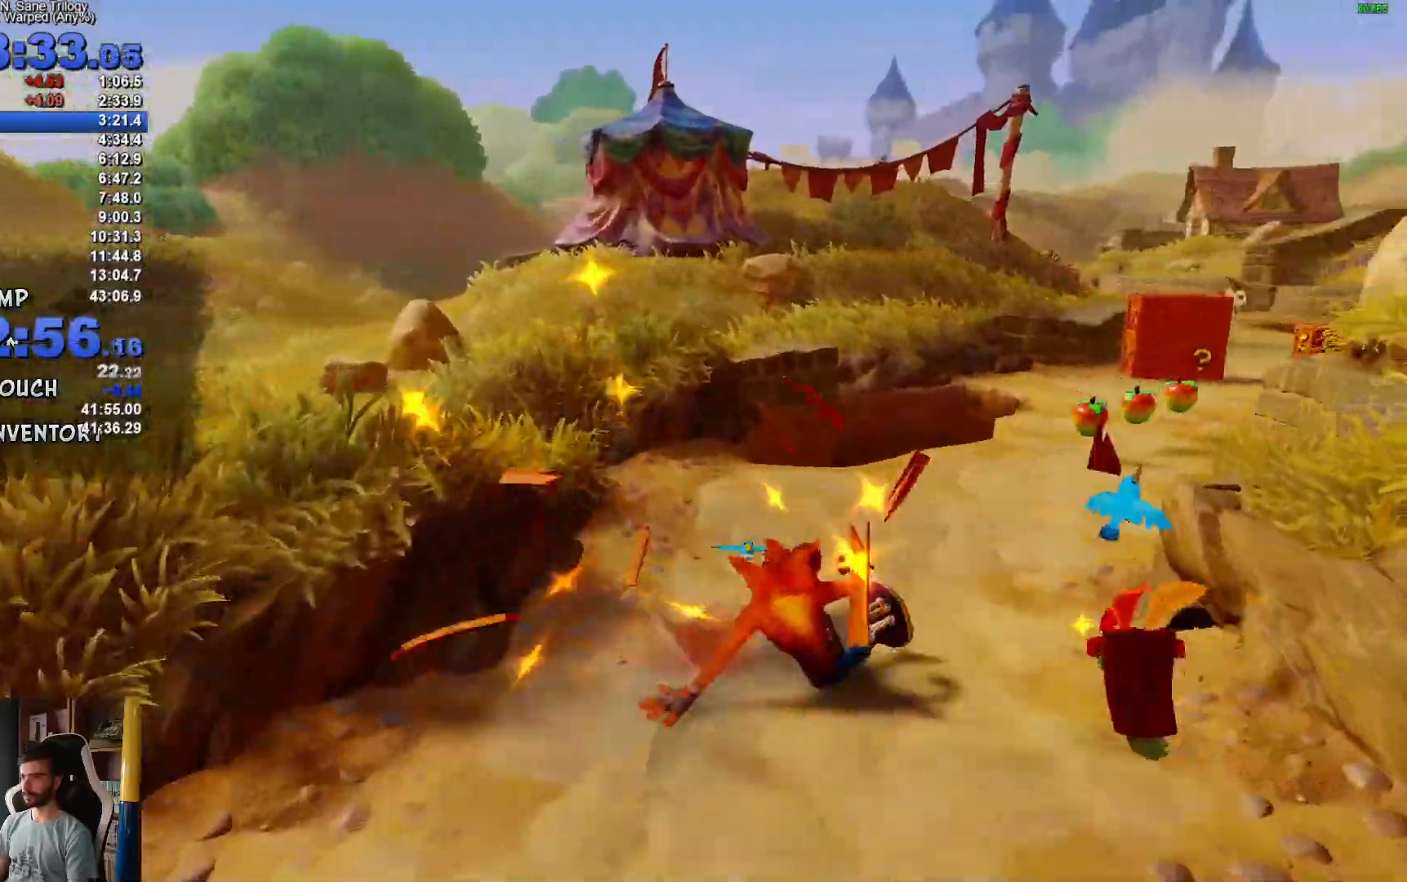
{"dt_ms": 500, "buttons": ["R1"], "left_stick": "up", "right_stick": "center", "events": [[500, "R1", "down"]]}
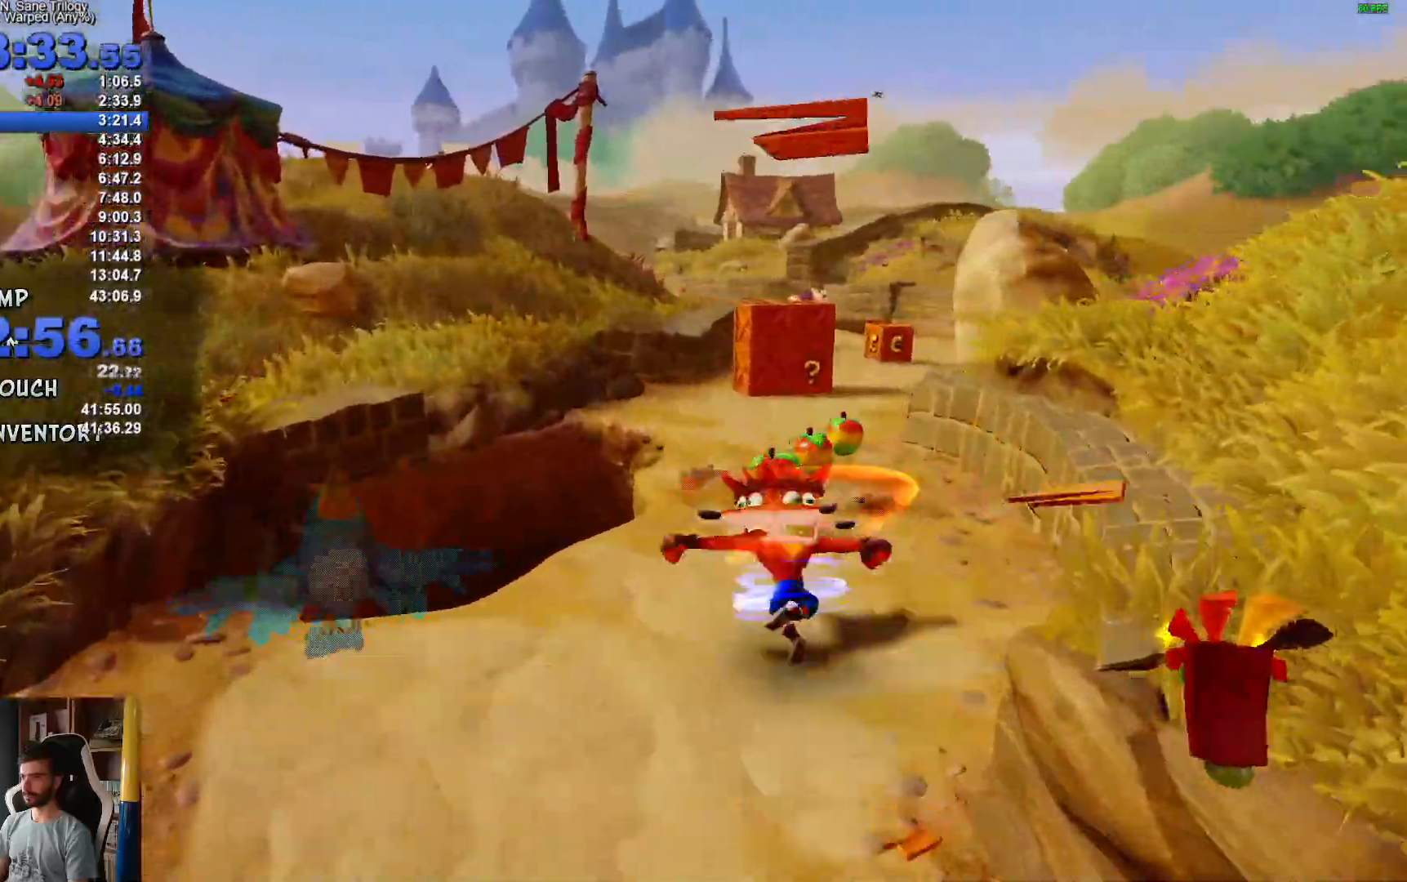
{"dt_ms": 500, "buttons": [], "left_stick": "up", "right_stick": "center", "events": [[117, "R1", "up"]]}
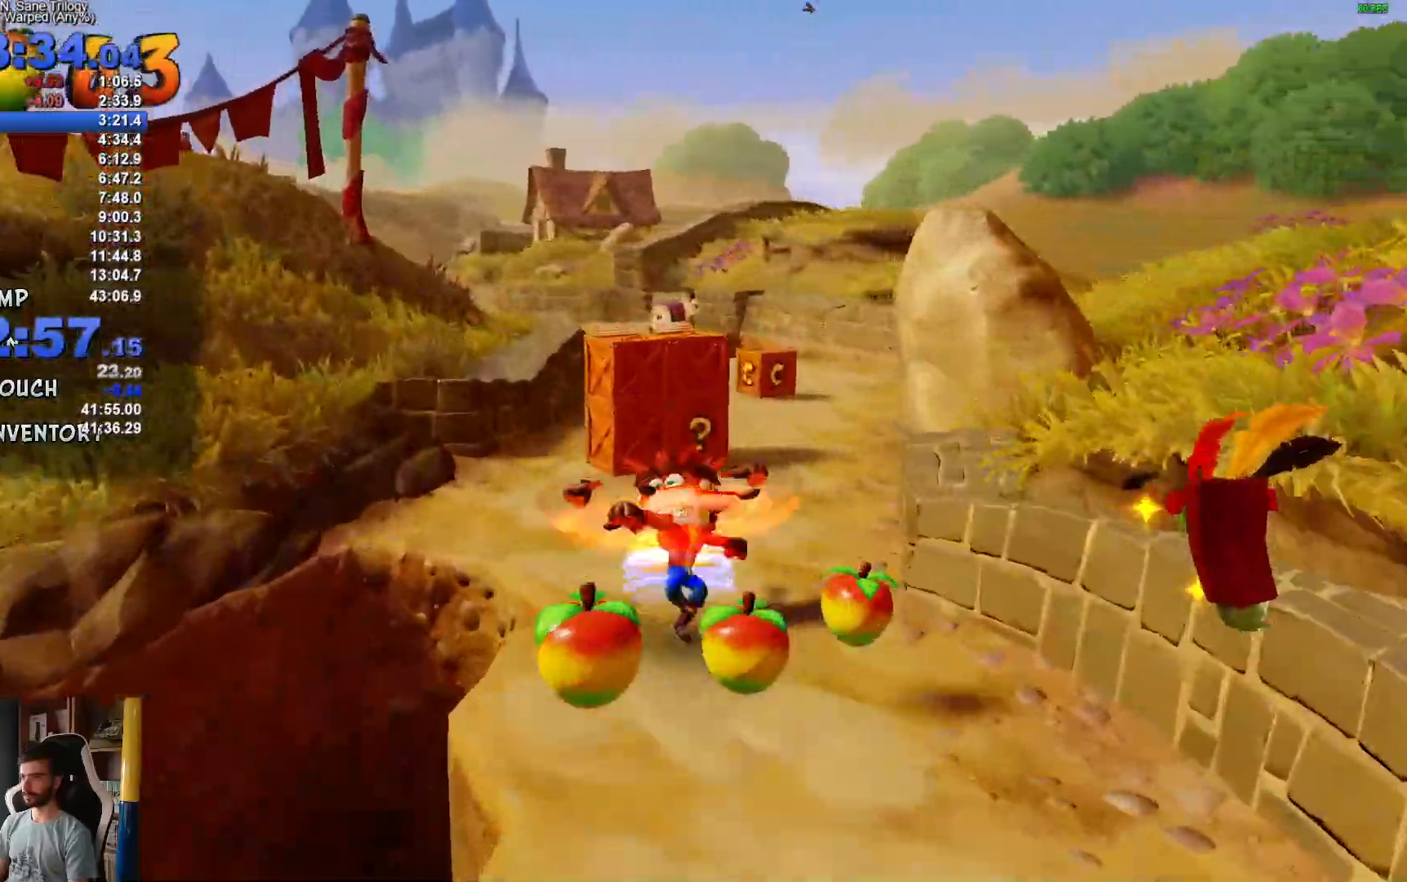
{"dt_ms": 500, "buttons": [], "left_stick": "up", "right_stick": "center", "events": [[233, "R1", "down"], [350, "R1", "up"]]}
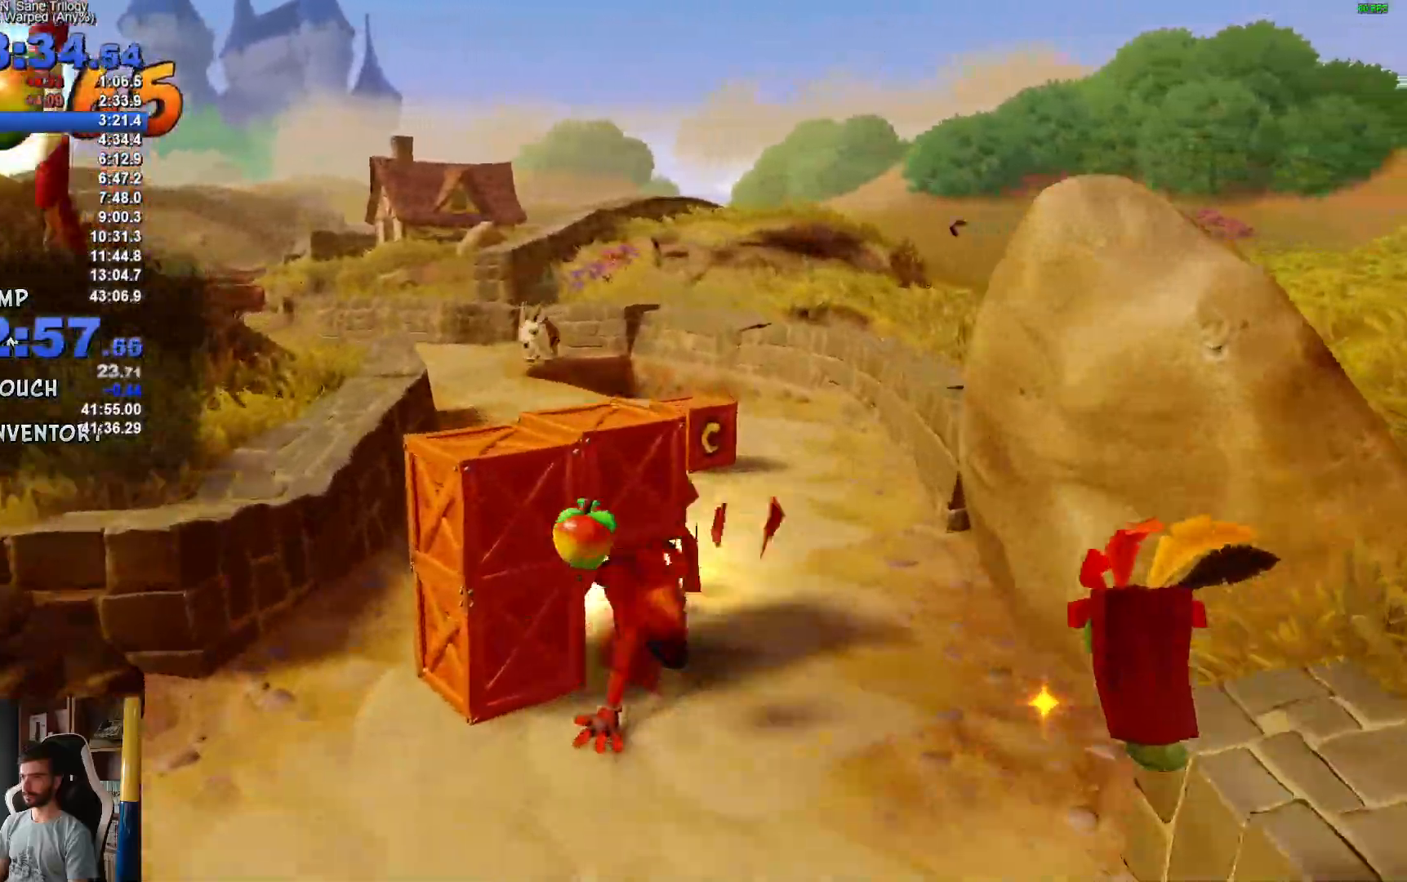
{"dt_ms": 500, "buttons": ["R1"], "left_stick": "up", "right_stick": "center", "events": [[467, "R1", "down"]]}
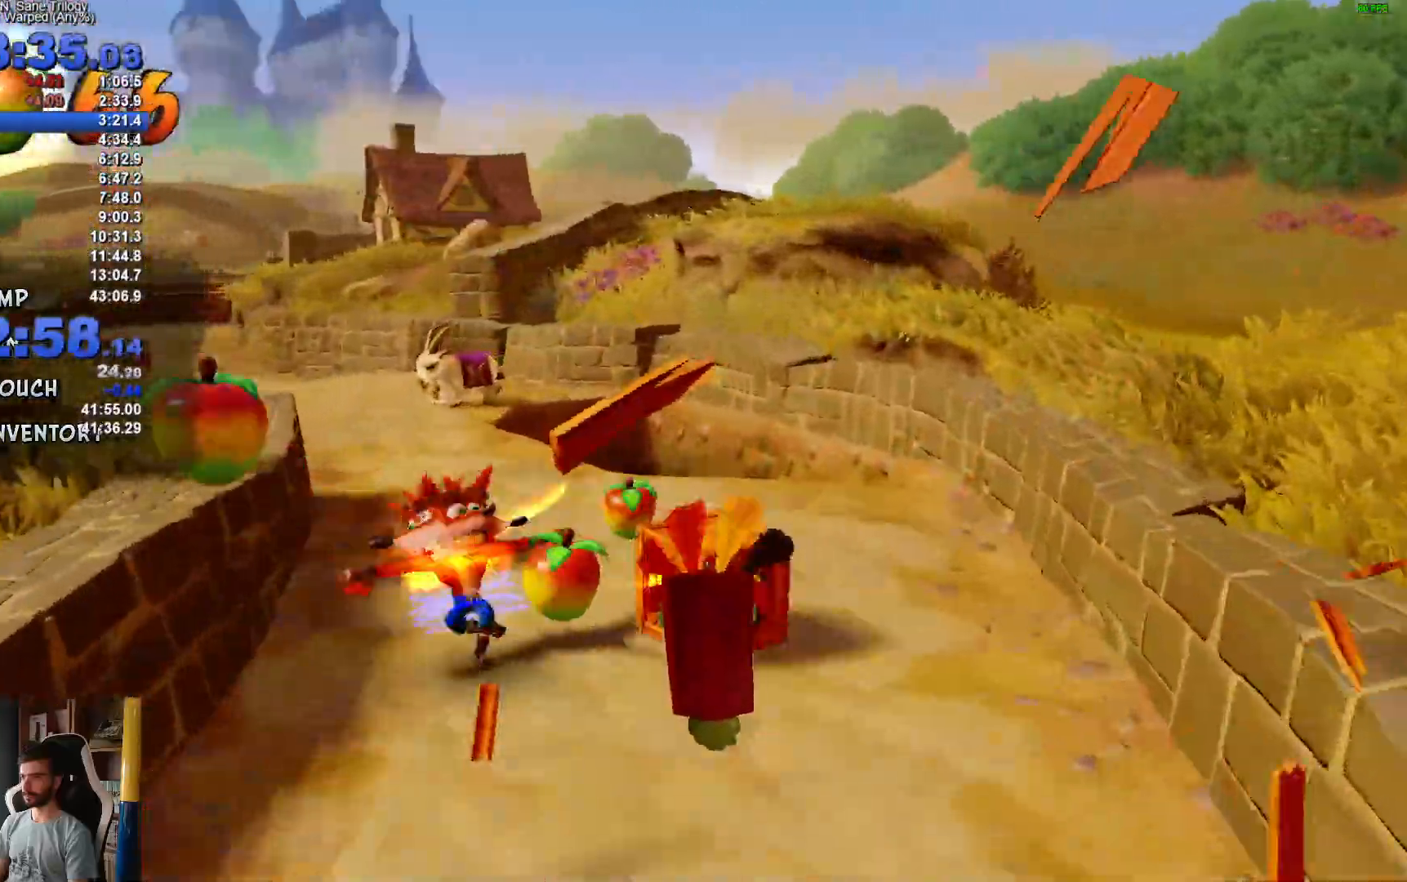
{"dt_ms": 500, "buttons": [], "left_stick": "up", "right_stick": "center", "events": [[100, "R1", "up"]]}
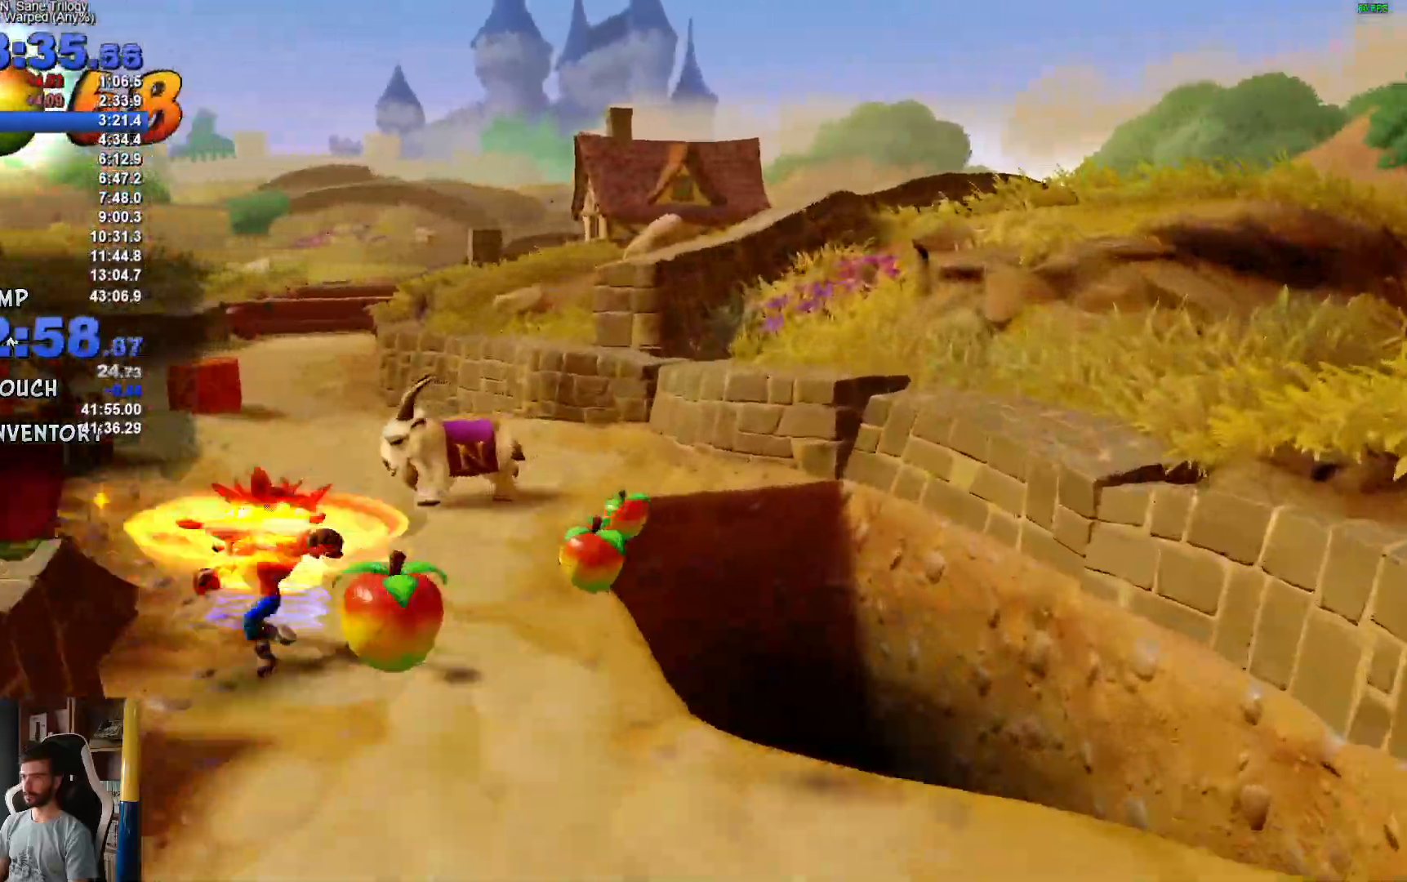
{"dt_ms": 500, "buttons": [], "left_stick": "up", "right_stick": "center", "events": [[200, "R1", "down"], [317, "R1", "up"]]}